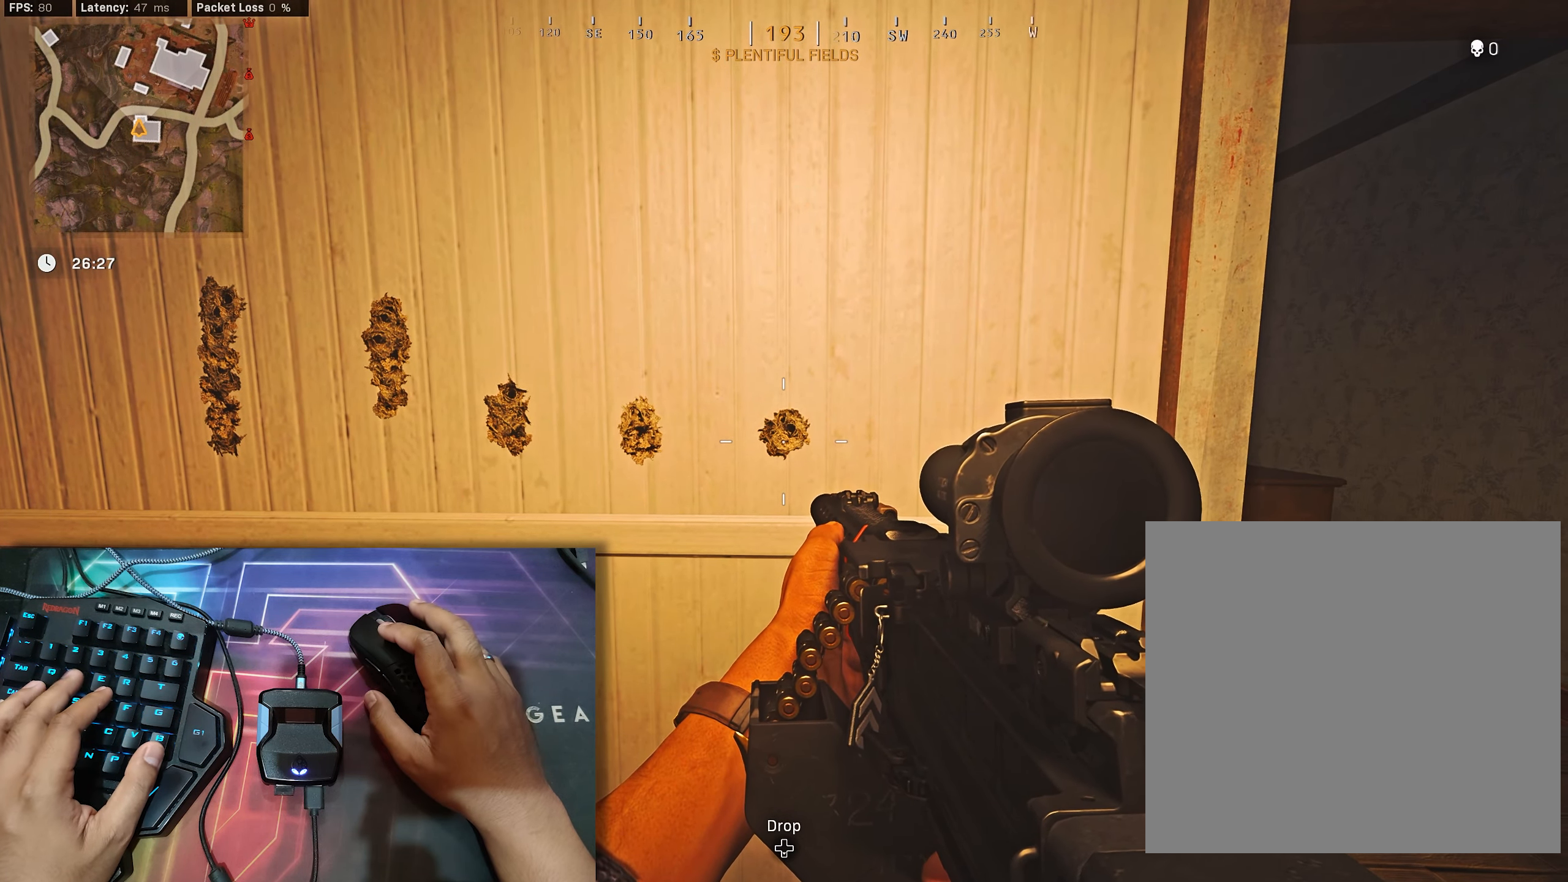
Gameplay with a controller (Xbox layout); each line is a JSON object with the inputs held at the frame after it. "events" lists button and stick changes between this image and that frame as [ms after this image, input, new state], when the widget could be followed in between.
{"buttons": [], "left_stick": "center", "right_stick": "center", "events": [[233, "left_stick", "up"], [333, "left_stick", "center"]]}
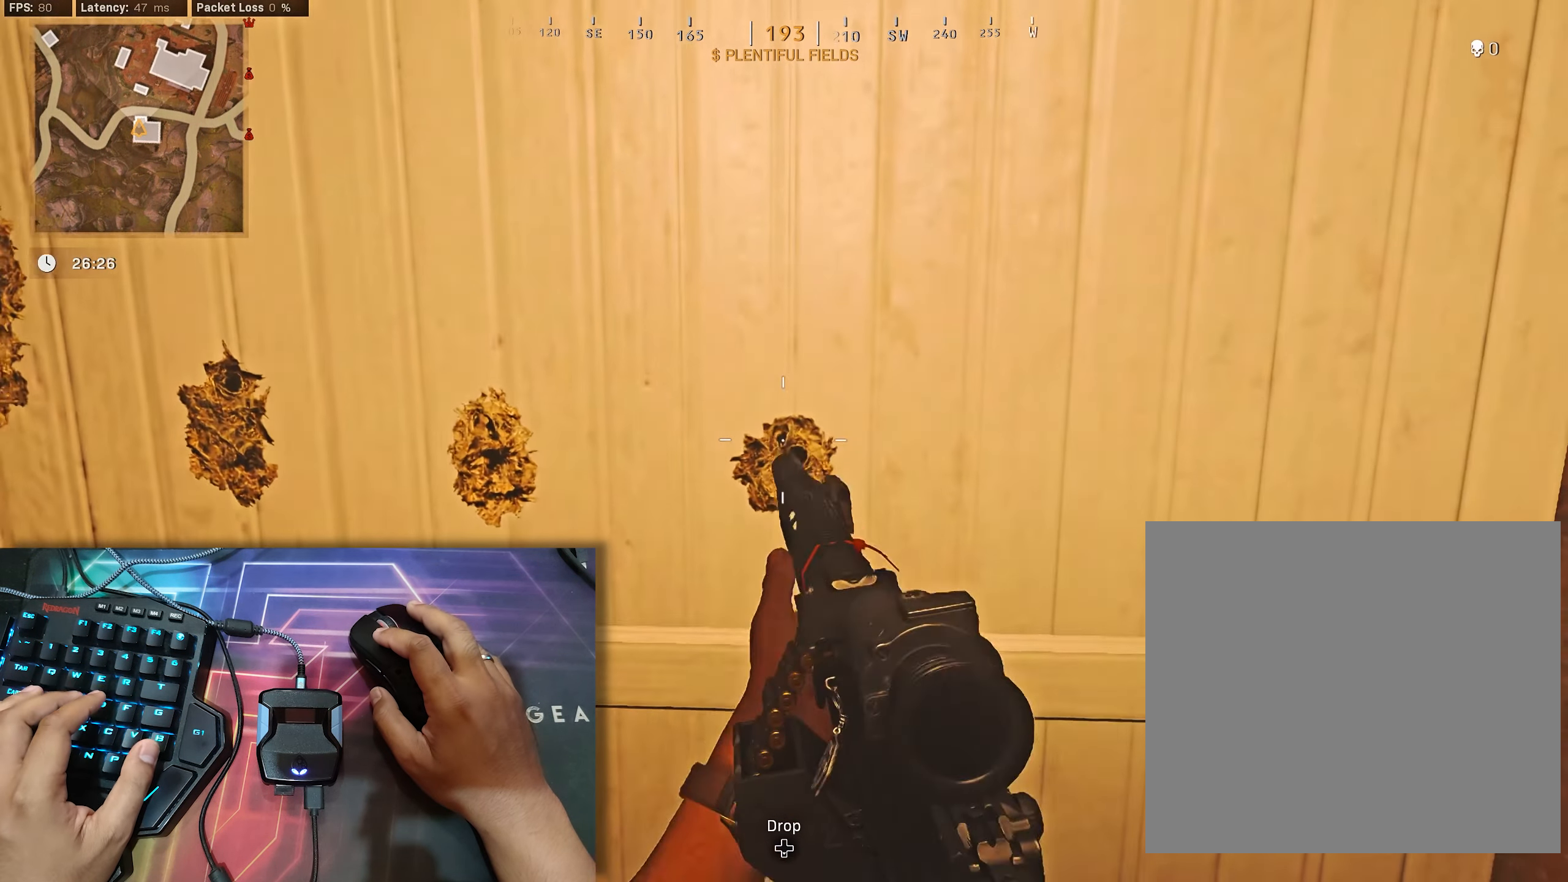
{"buttons": [], "left_stick": "center", "right_stick": "center", "events": []}
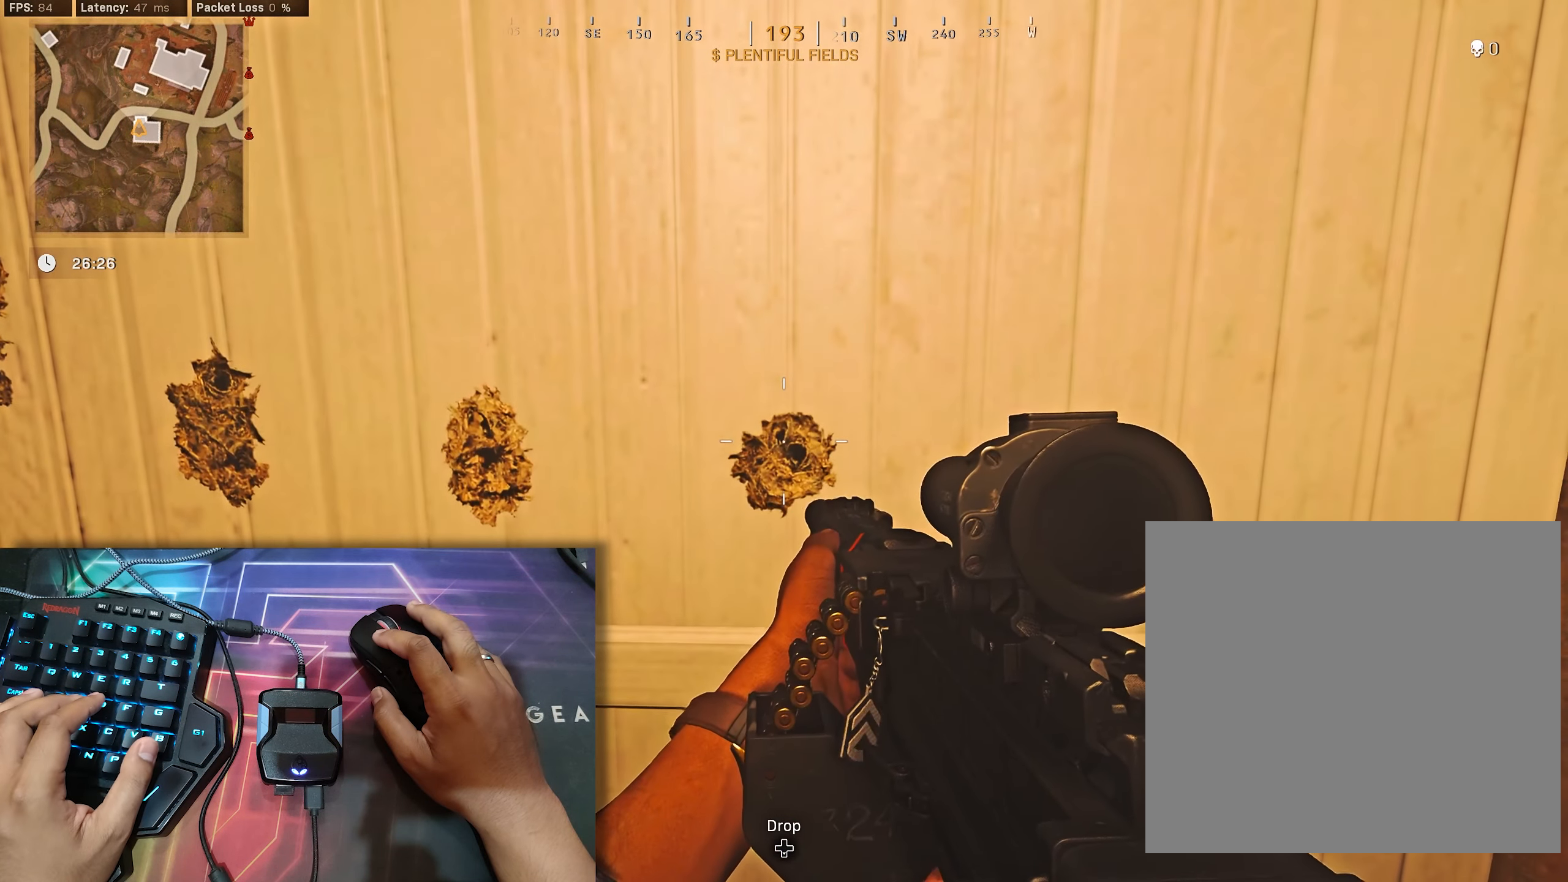
{"buttons": [], "left_stick": "center", "right_stick": "center", "events": [[150, "left_stick", "down"], [284, "left_stick", "center"]]}
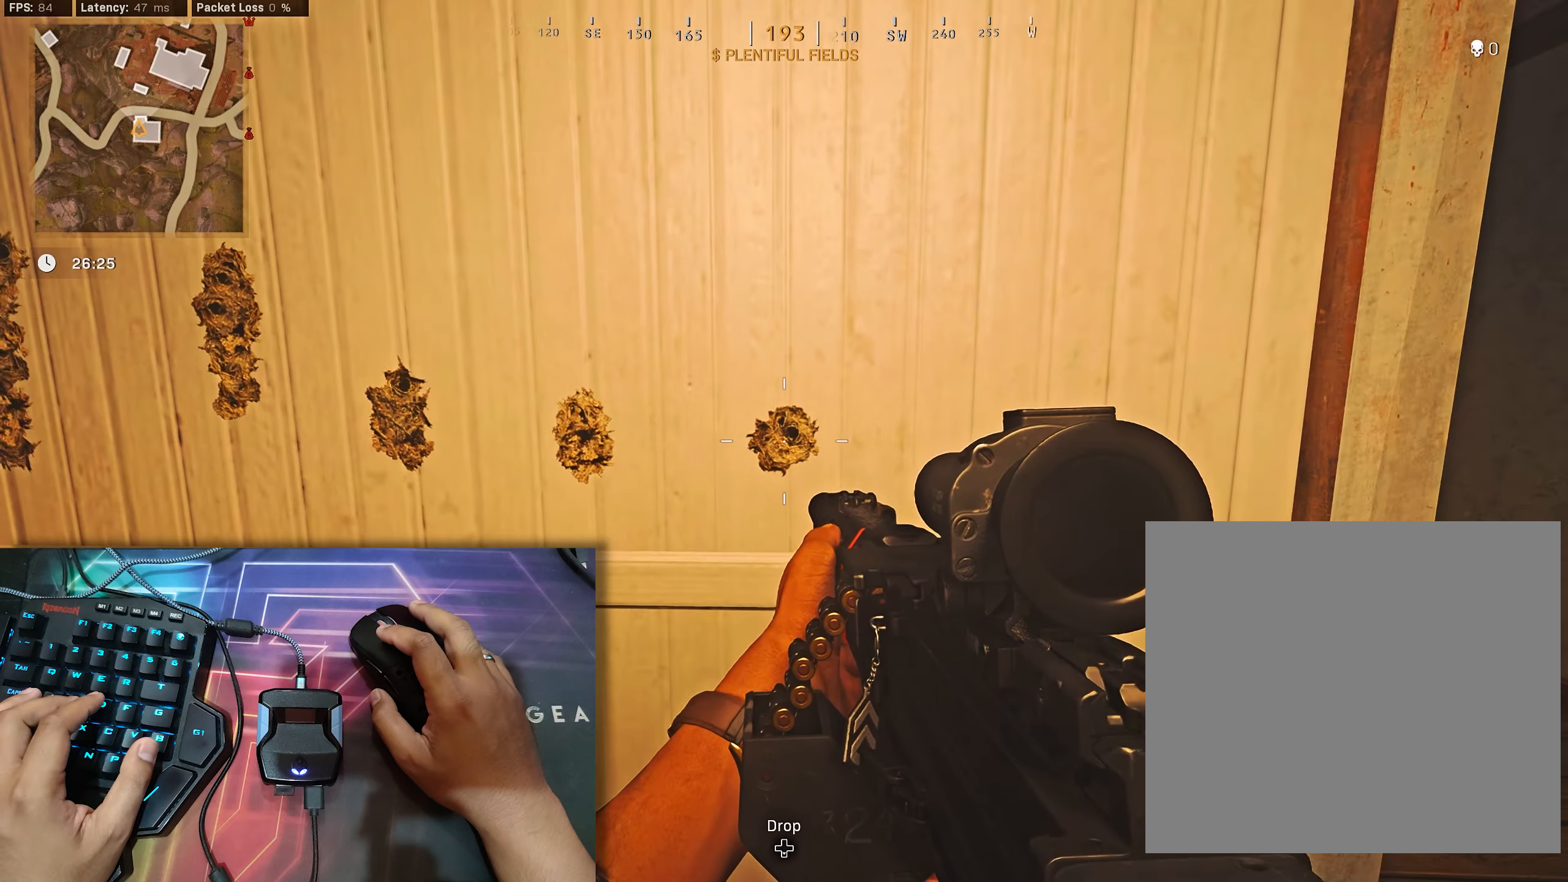
{"buttons": [], "left_stick": "center", "right_stick": "center", "events": [[134, "left_stick", "down"], [284, "left_stick", "center"]]}
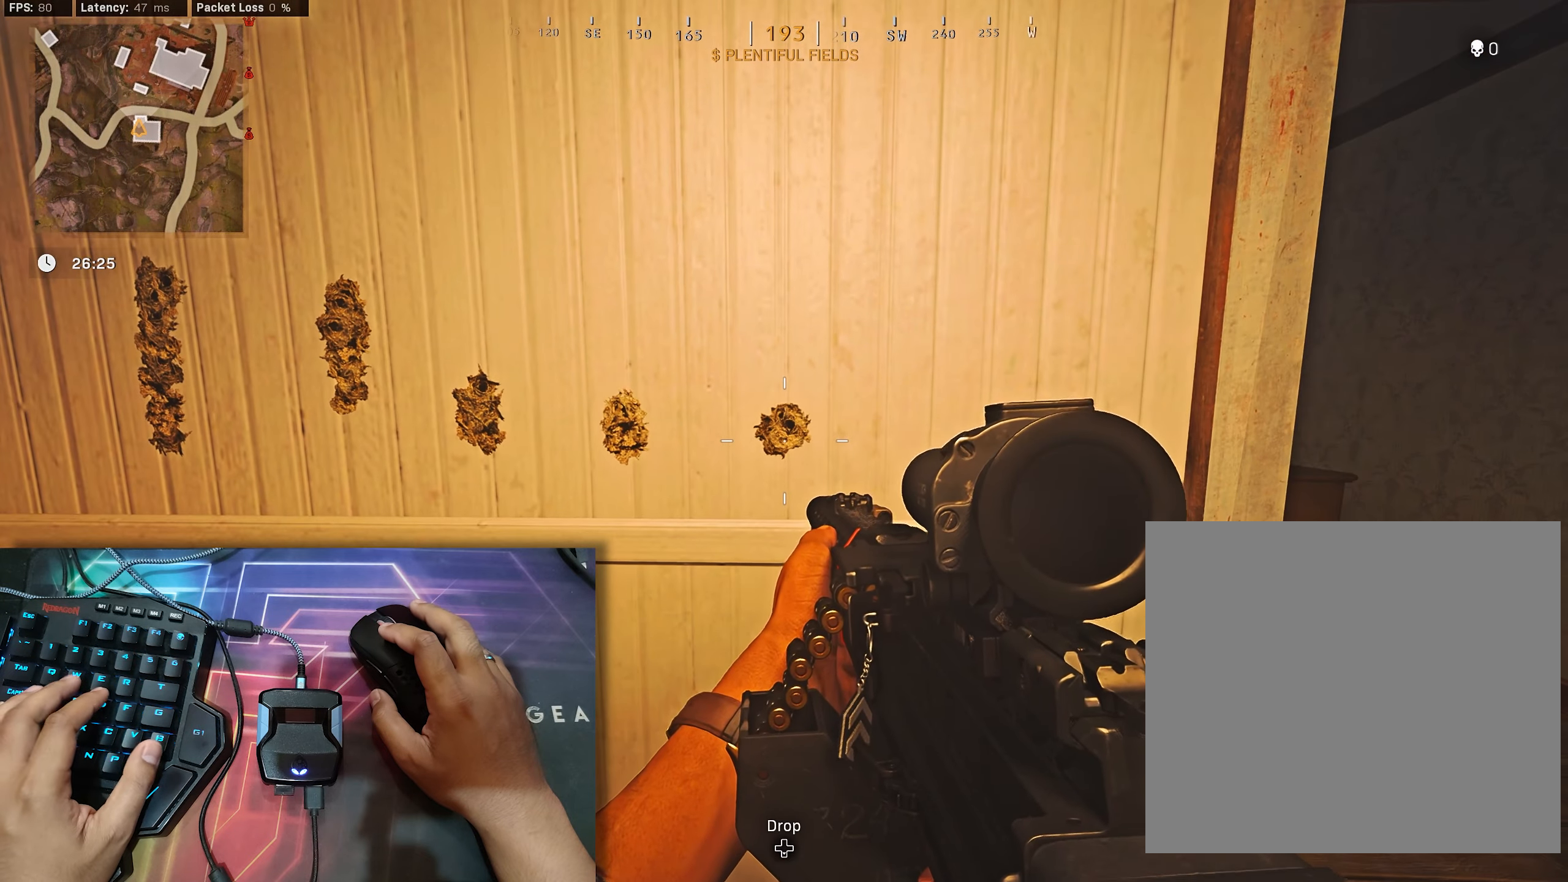
{"buttons": [], "left_stick": "center", "right_stick": "center", "events": [[250, "left_stick", "up"], [384, "left_stick", "center"]]}
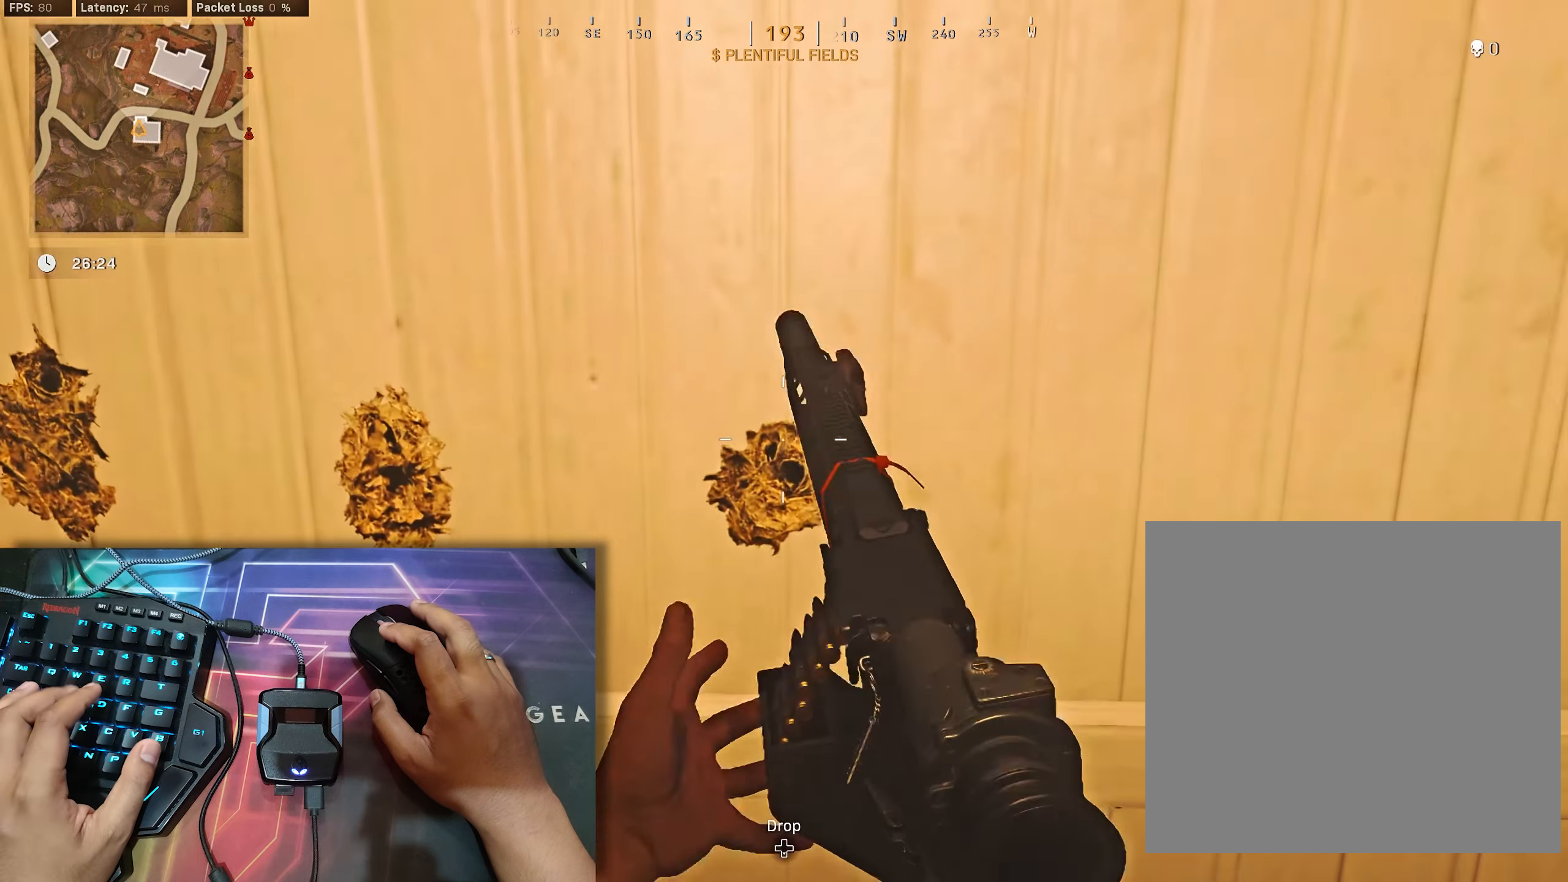
{"buttons": [], "left_stick": "down", "right_stick": "center", "events": [[234, "left_stick", "down"]]}
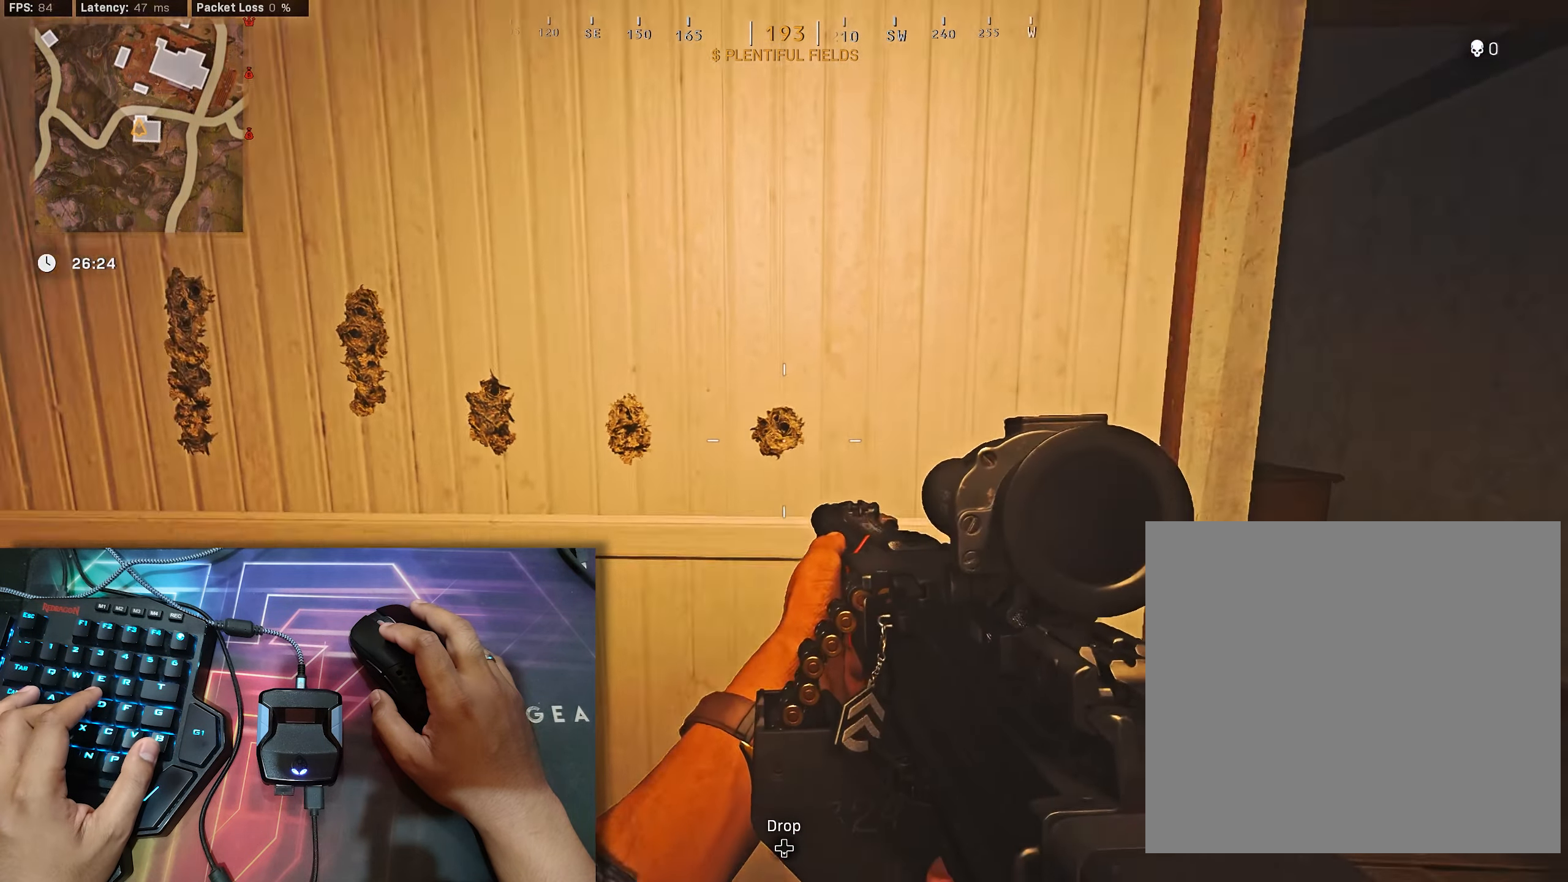
{"buttons": [], "left_stick": "center", "right_stick": "center", "events": [[134, "left_stick", "center"]]}
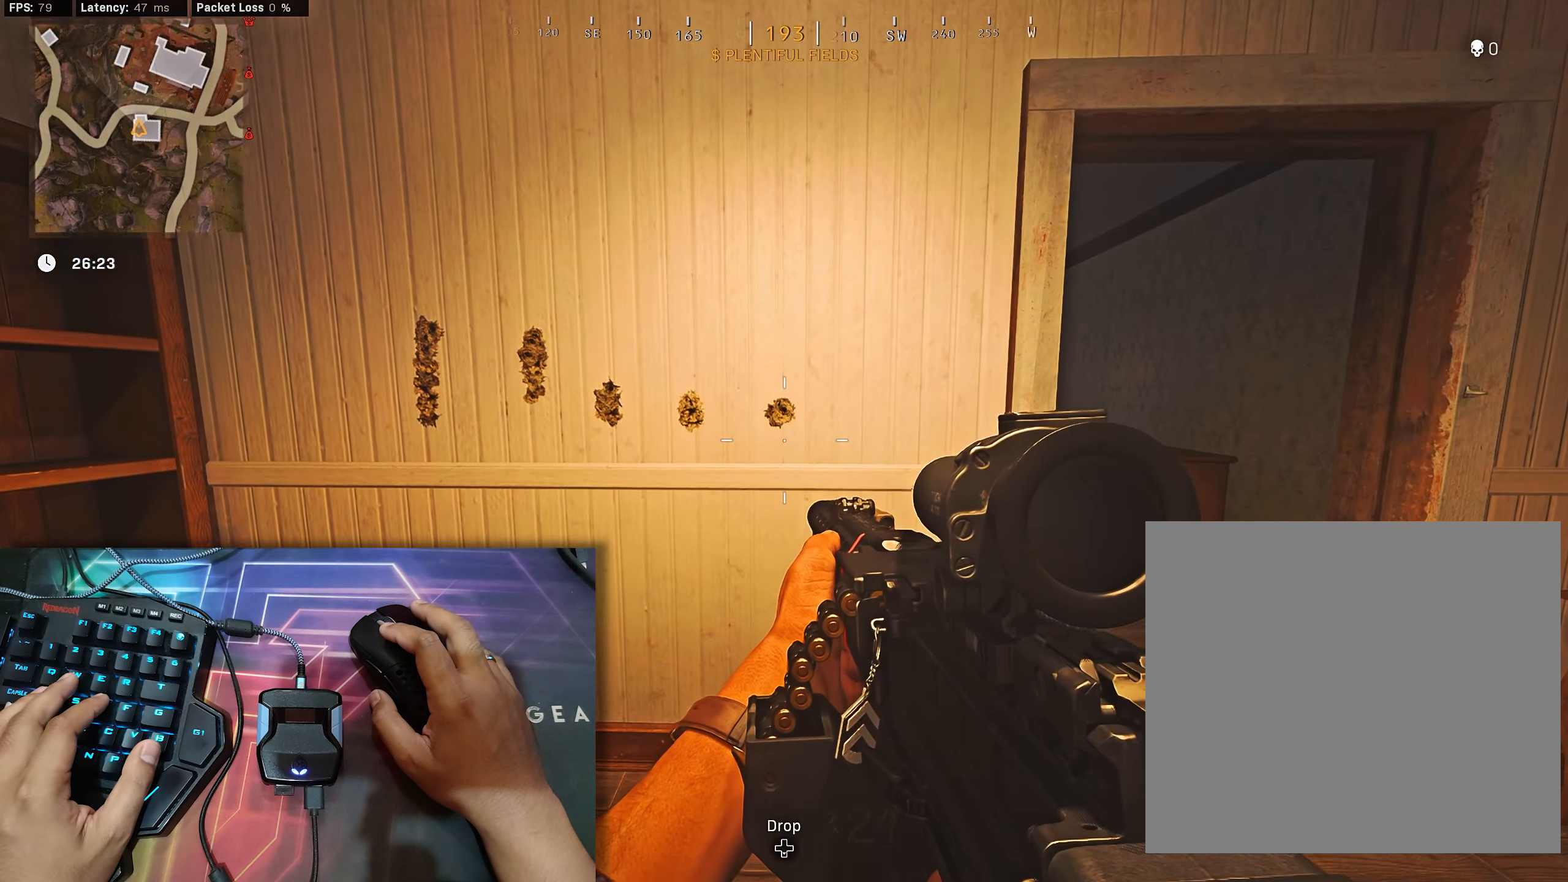
{"buttons": [], "left_stick": "left", "right_stick": "center", "events": [[500, "left_stick", "left"]]}
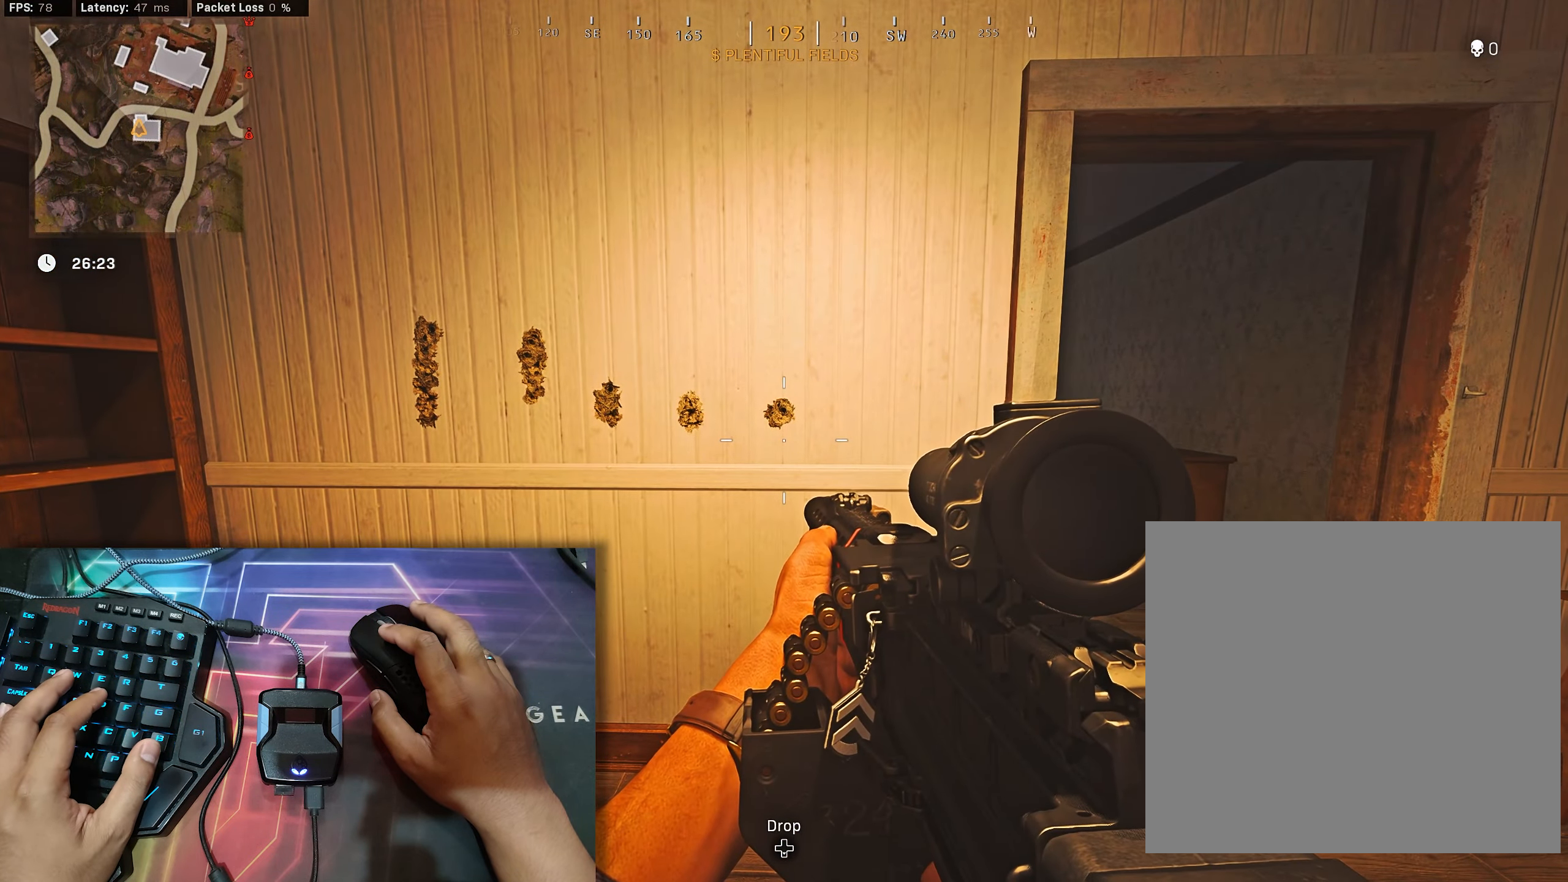
{"buttons": [], "left_stick": "center", "right_stick": "center", "events": [[350, "left_stick", "center"]]}